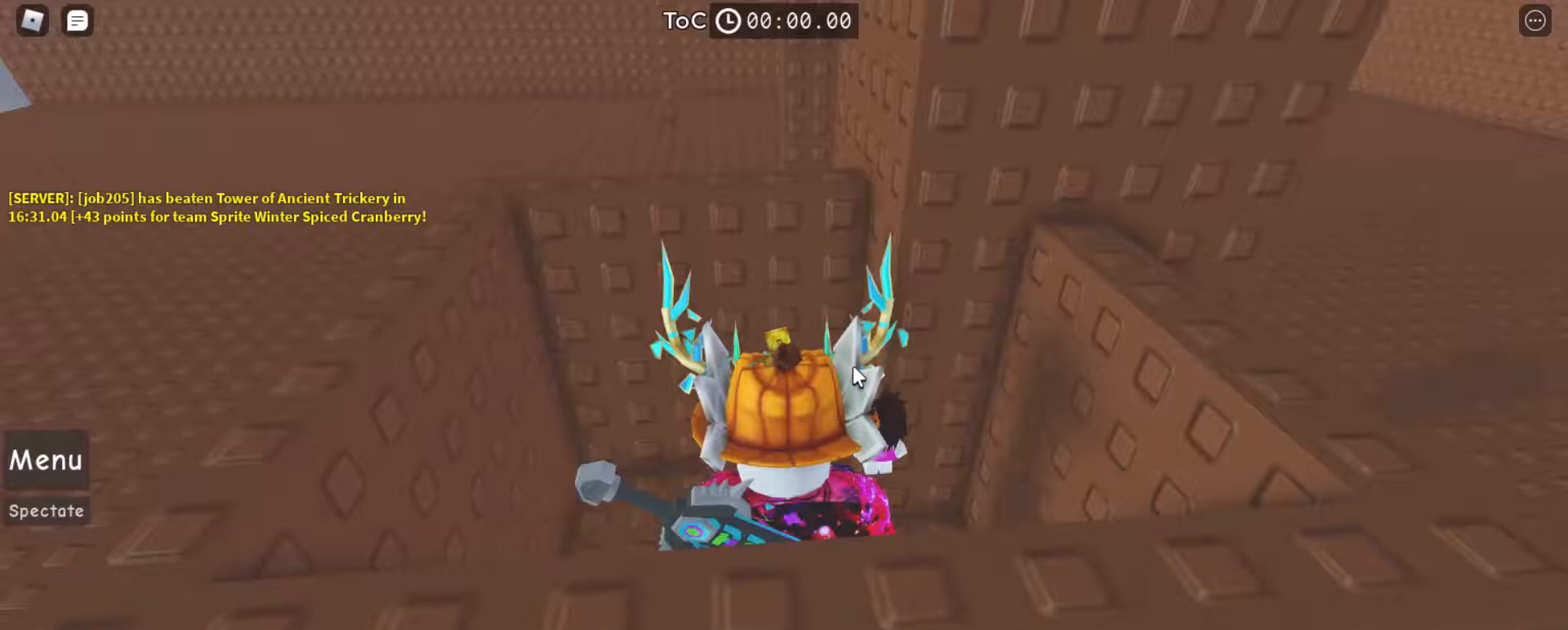
Gameplay with keyboard and mouse; each line is a JSON object with the keys and mouse buttons held at the frame after it. "events" lists presses ("down") and releases ("up") of "a", "ctrl", "d", "e", "f", "q", "r", "s", "shift", "space", "tab", "w", "mouse_left", "mouse_right", "mouse_mb4" and "mouse_mb5" between this image and that frame as [ms after this image, input, new state], when the widget could be followed in between. "mouse_left", "mouse_right", "mouse_mb4", "mouse_mb5" = the "left", "right", "mb4", "mb5" buttons of the "mouse" list. No other keys are recorded. Mouse movement is not recorded. Not read: mouse_wheel.
{"keys": ["d", "shift"], "mouse": ["right"], "events": [[233, "space", "down"], [333, "d", "down"], [367, "space", "up"], [400, "shift", "down"]]}
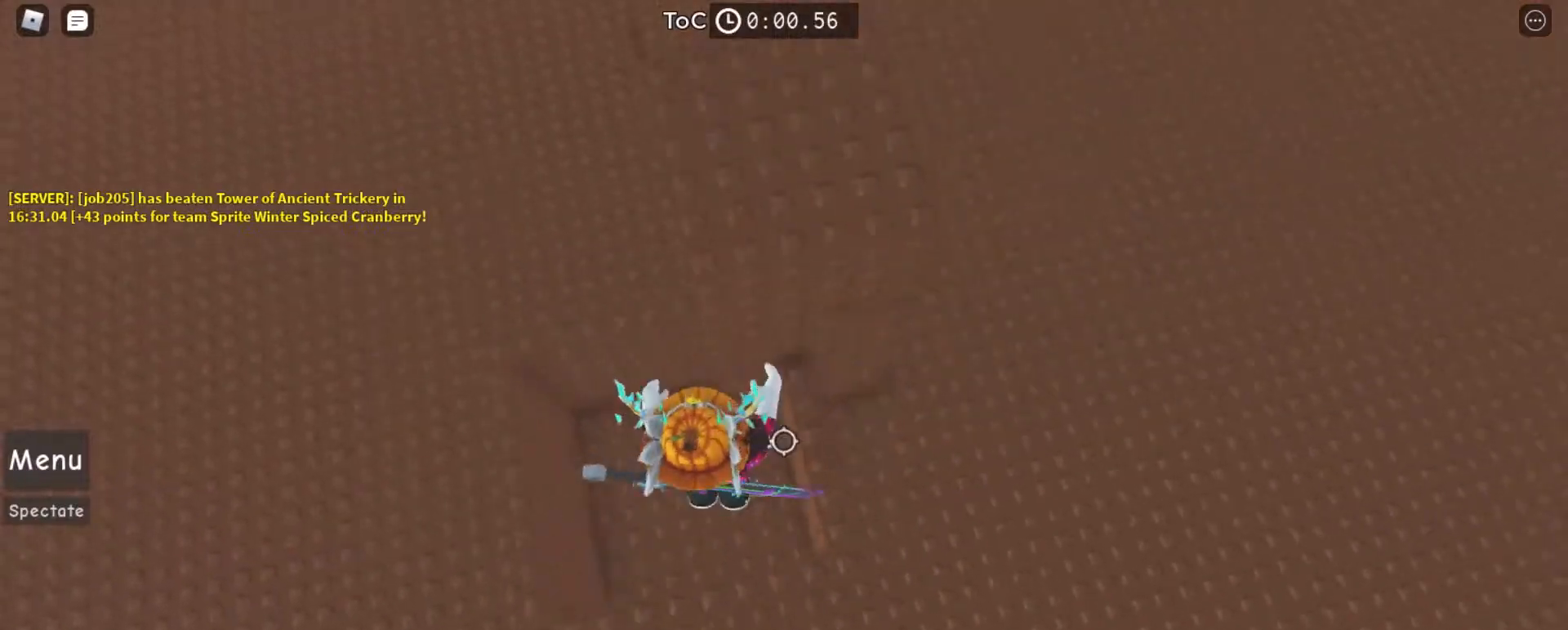
{"keys": ["d", "w"], "mouse": ["right"], "events": [[33, "shift", "up"], [100, "space", "down"], [167, "w", "down"], [267, "space", "up"]]}
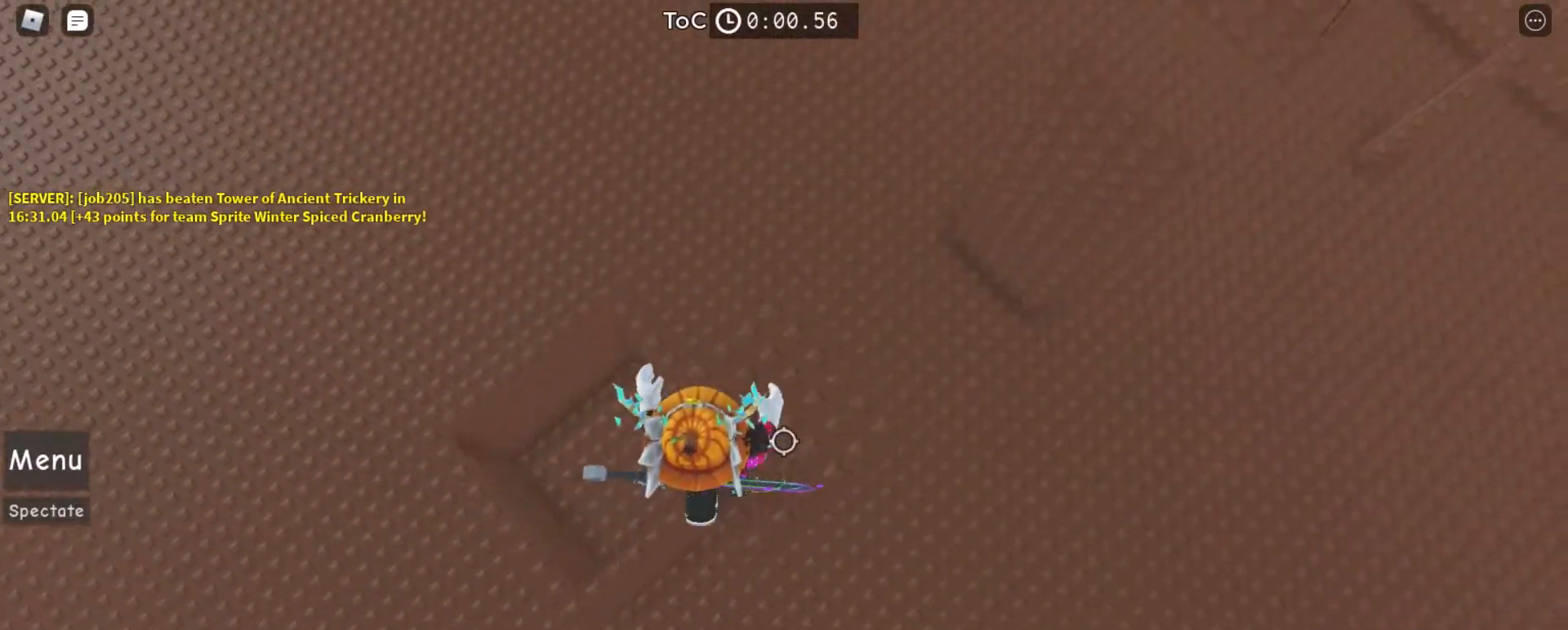
{"keys": ["d", "shift", "space", "w"], "mouse": ["right"], "events": [[433, "shift", "down"], [433, "space", "down"]]}
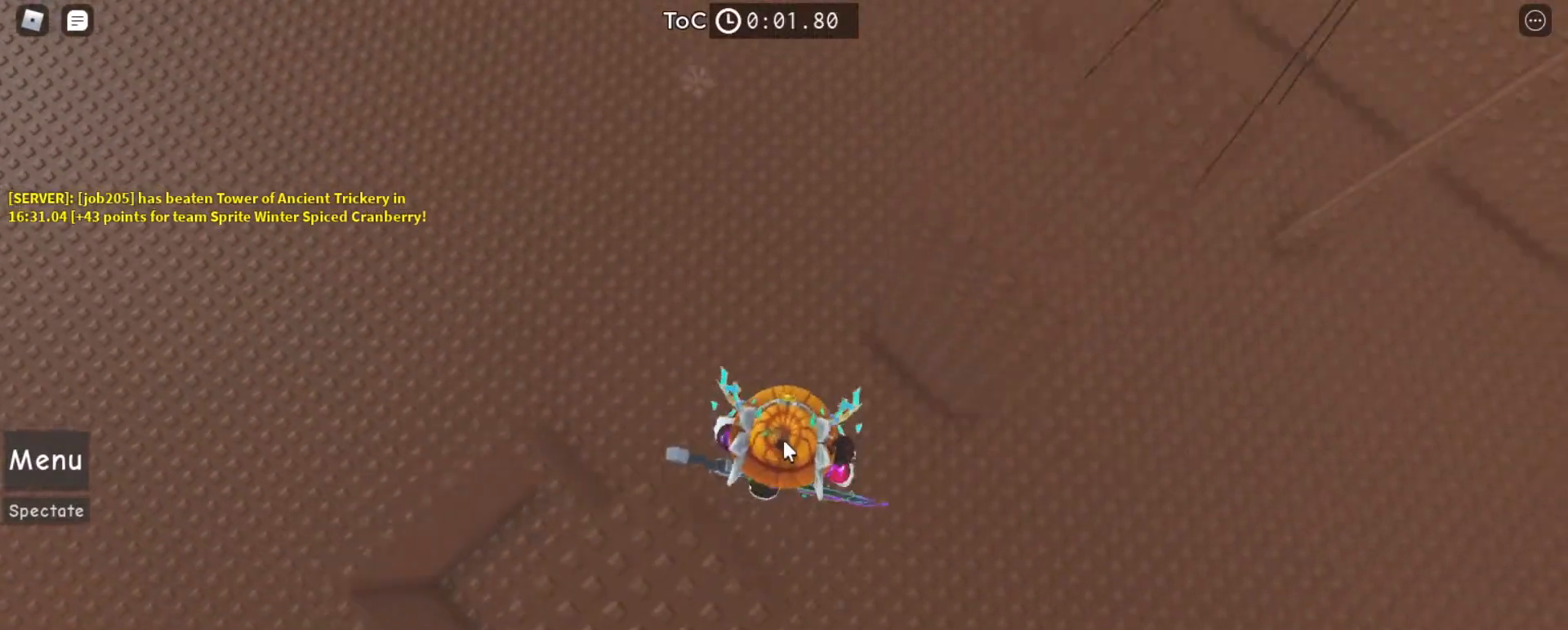
{"keys": ["d", "w"], "mouse": ["right"], "events": [[33, "shift", "up"], [67, "space", "up"], [267, "shift", "down"], [400, "shift", "up"]]}
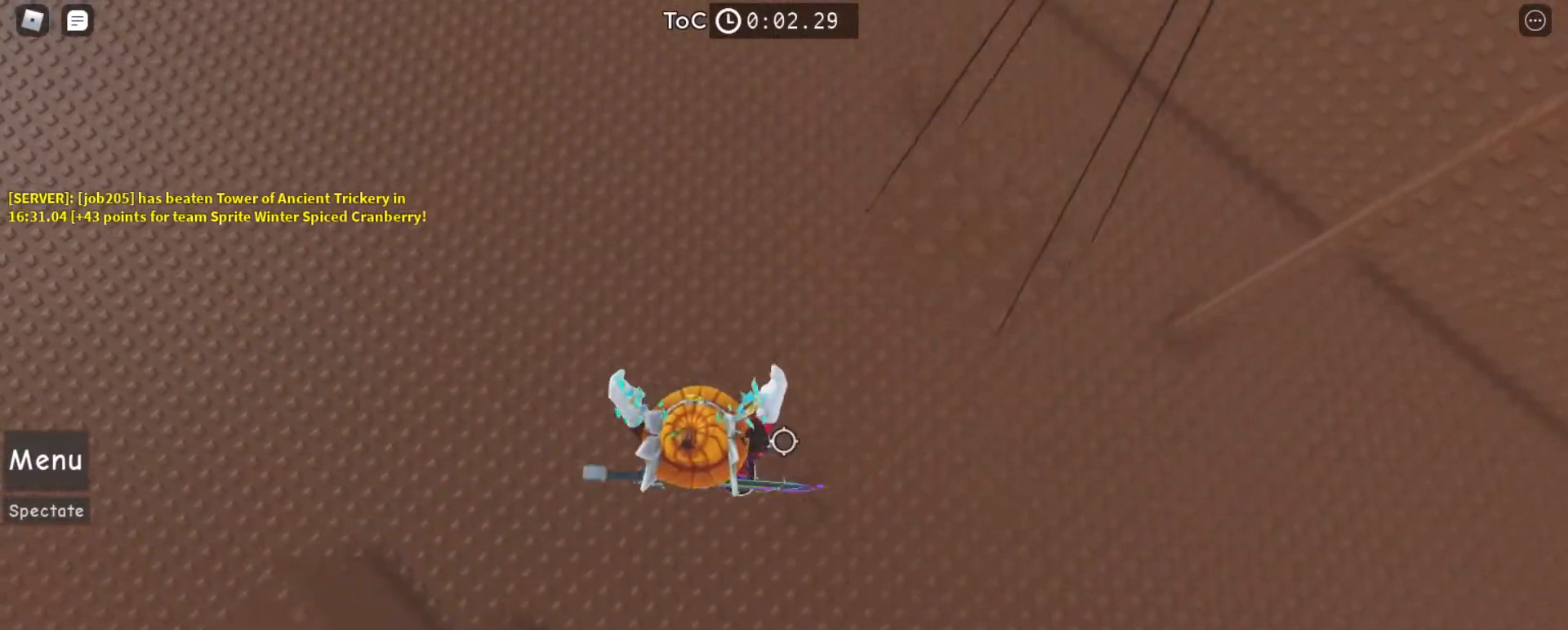
{"keys": ["d", "w"], "mouse": ["right"], "events": [[67, "space", "down"], [200, "space", "up"]]}
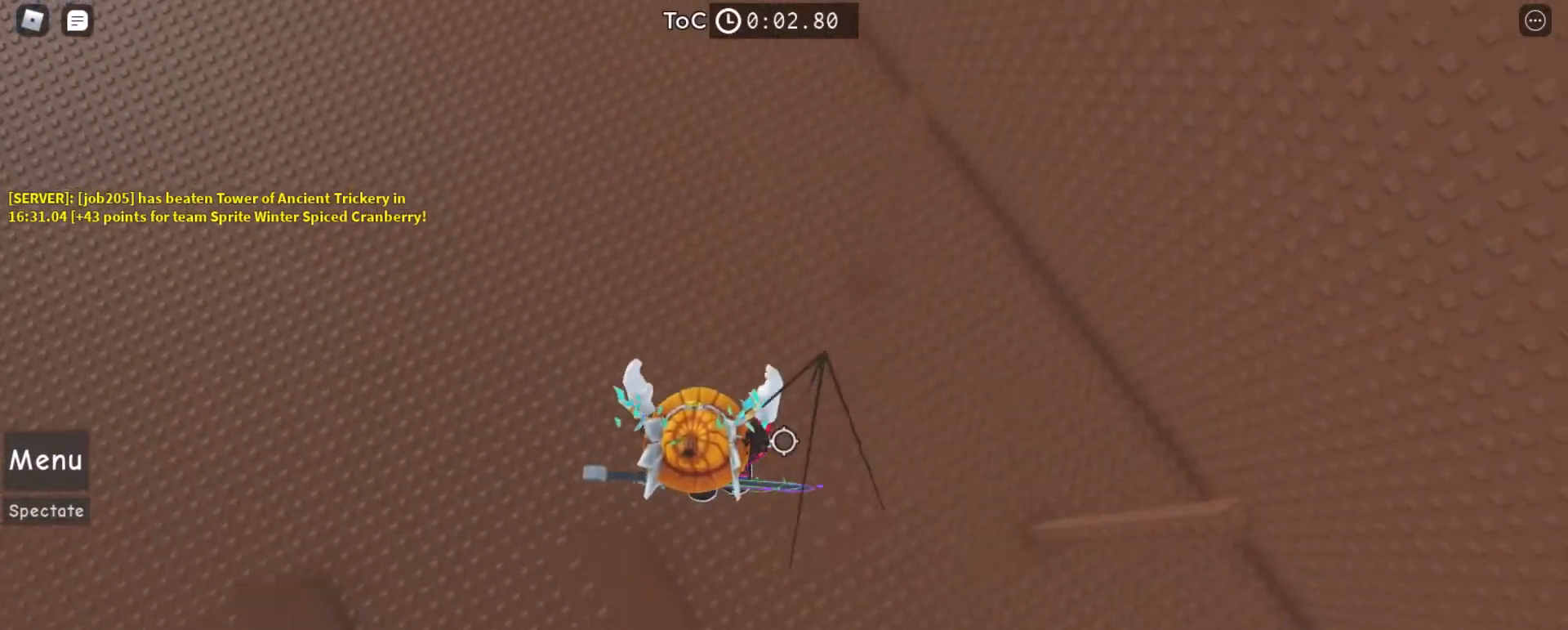
{"keys": ["d", "w"], "mouse": ["right"], "events": [[367, "shift", "down"], [400, "space", "down"], [500, "shift", "up"], [500, "space", "up"]]}
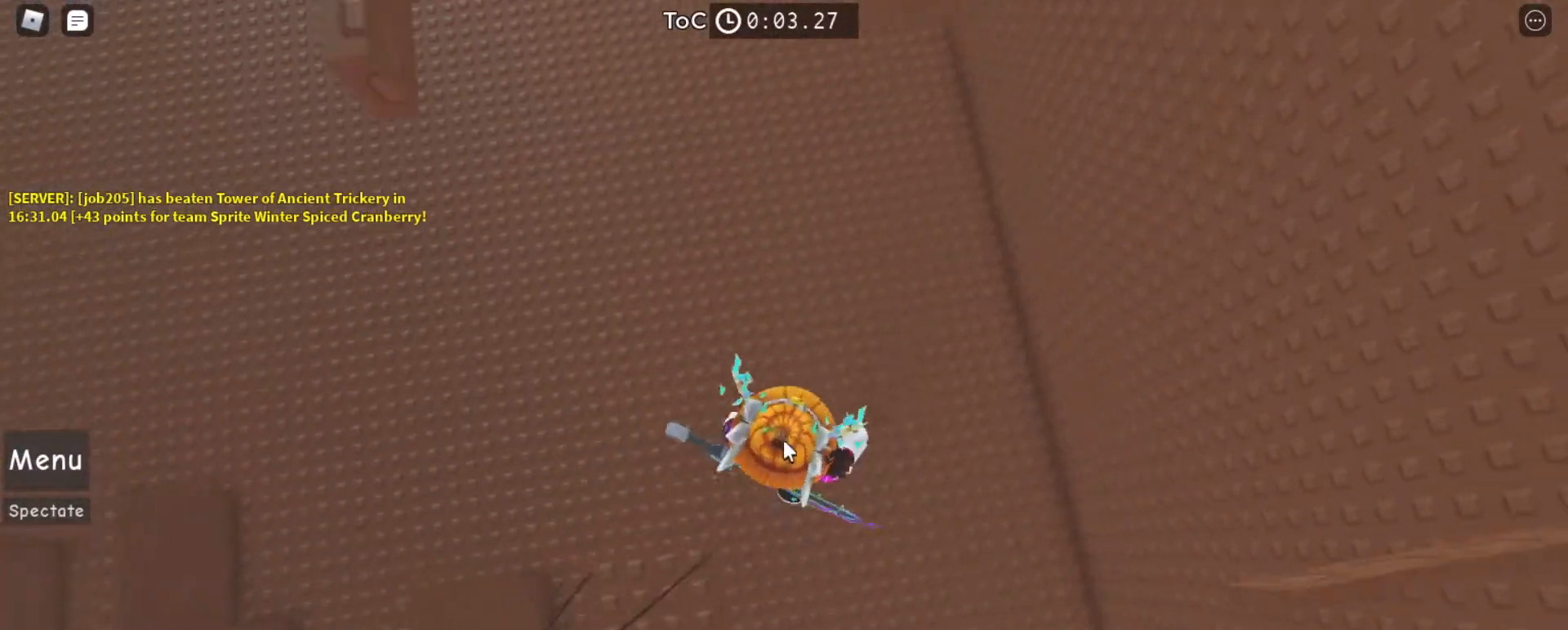
{"keys": ["d", "space", "w"], "mouse": ["right"], "events": [[367, "shift", "down"], [400, "space", "down"], [500, "shift", "up"]]}
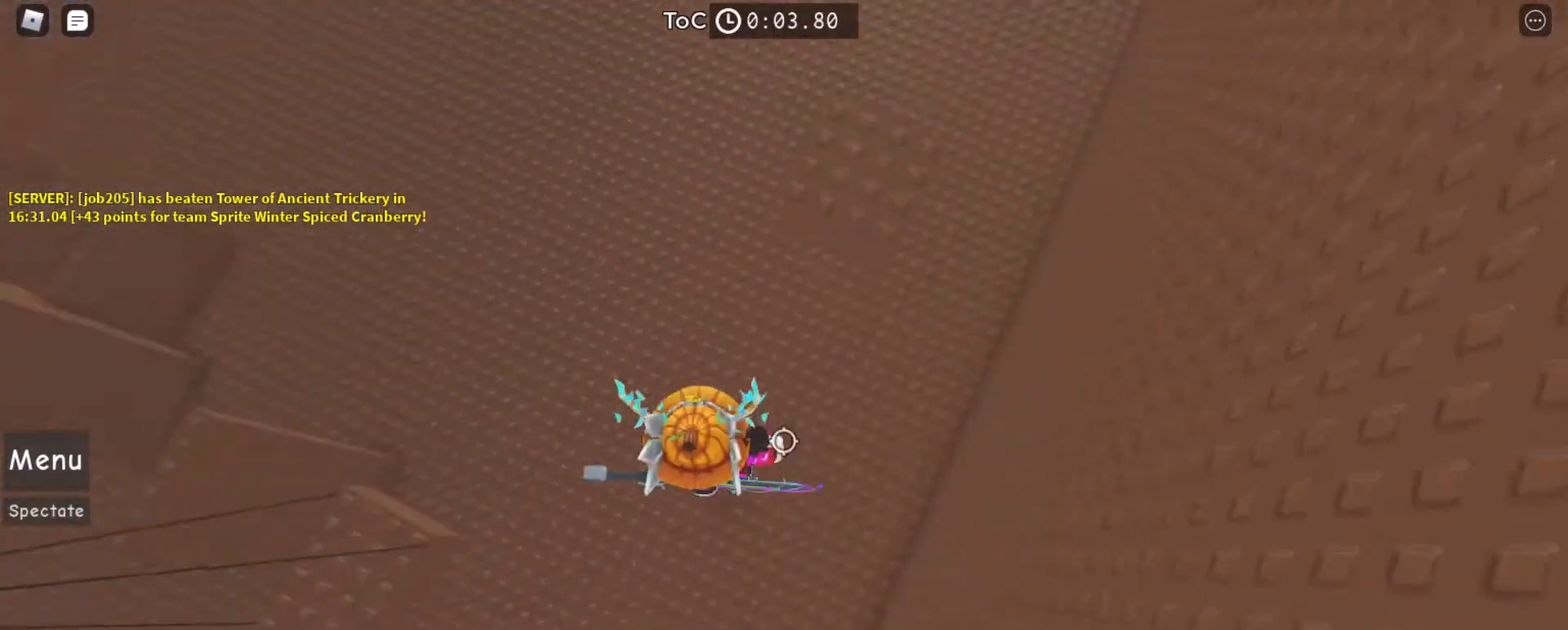
{"keys": ["d", "w"], "mouse": ["right"], "events": [[67, "space", "up"]]}
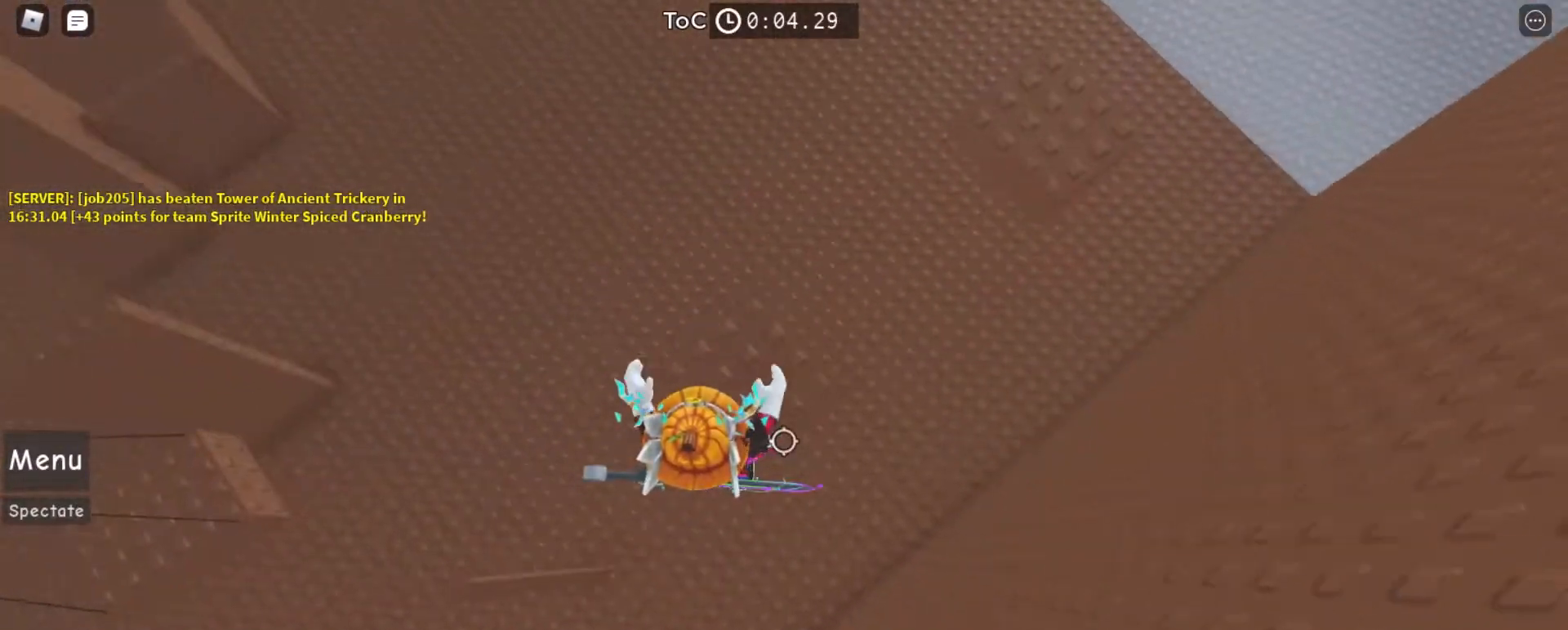
{"keys": ["d", "shift", "w"], "mouse": [], "events": [[267, "space", "down"], [400, "mouse_right", "up"], [400, "space", "up"], [467, "shift", "down"]]}
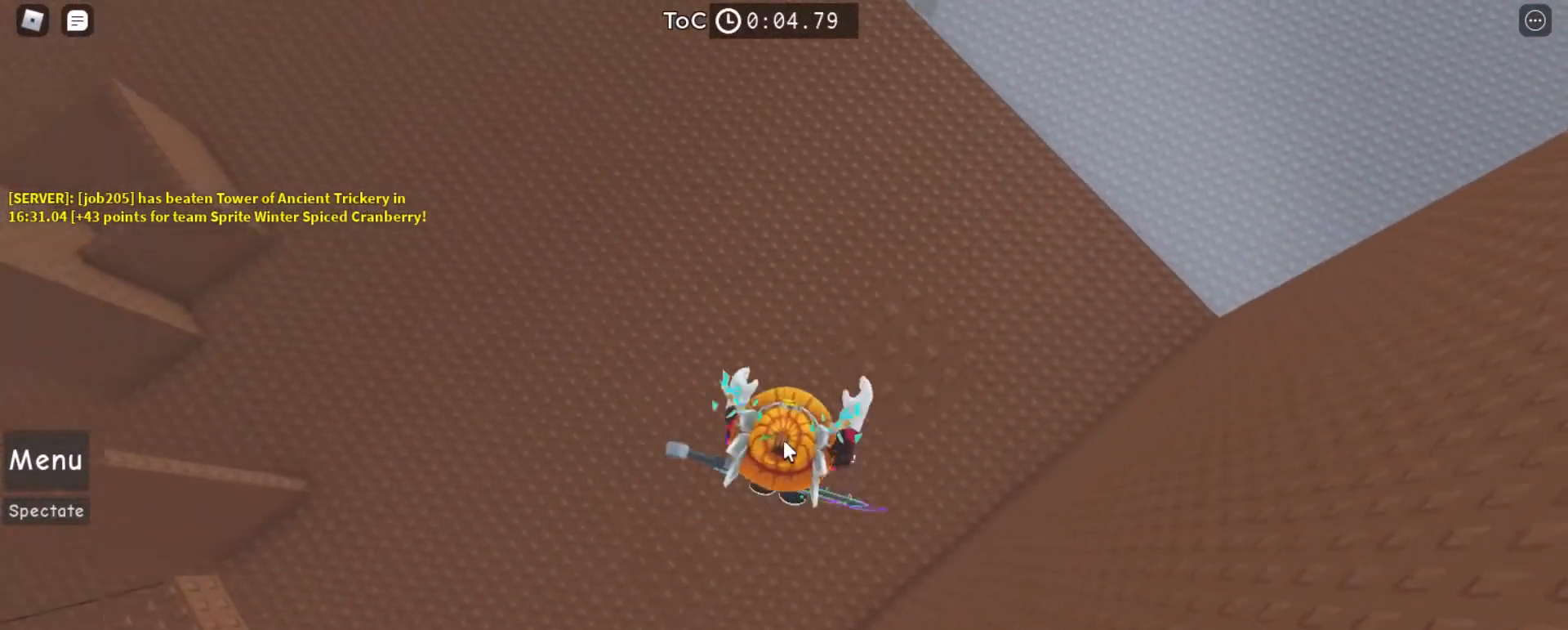
{"keys": [], "mouse": ["right"], "events": [[133, "shift", "up"], [333, "d", "up"], [400, "w", "up"], [500, "mouse_right", "down"]]}
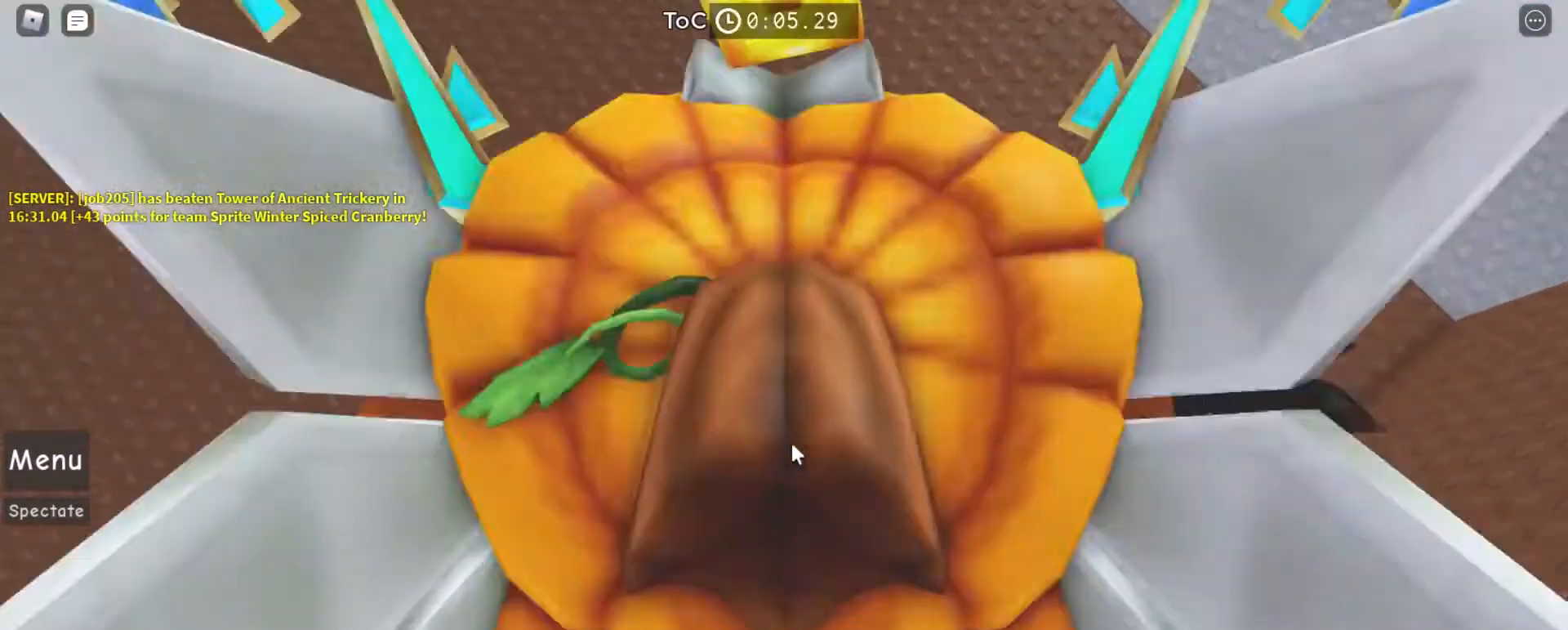
{"keys": [], "mouse": ["right"], "events": []}
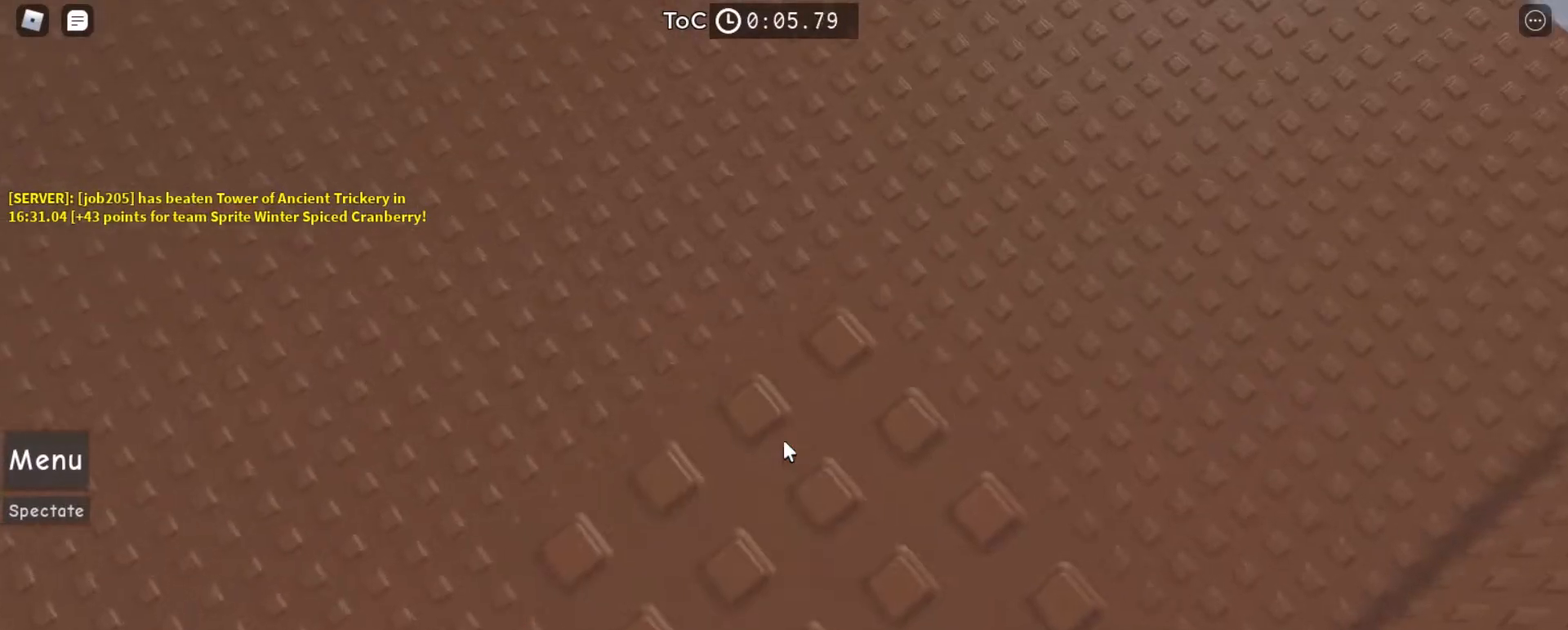
{"keys": [], "mouse": ["right"], "events": []}
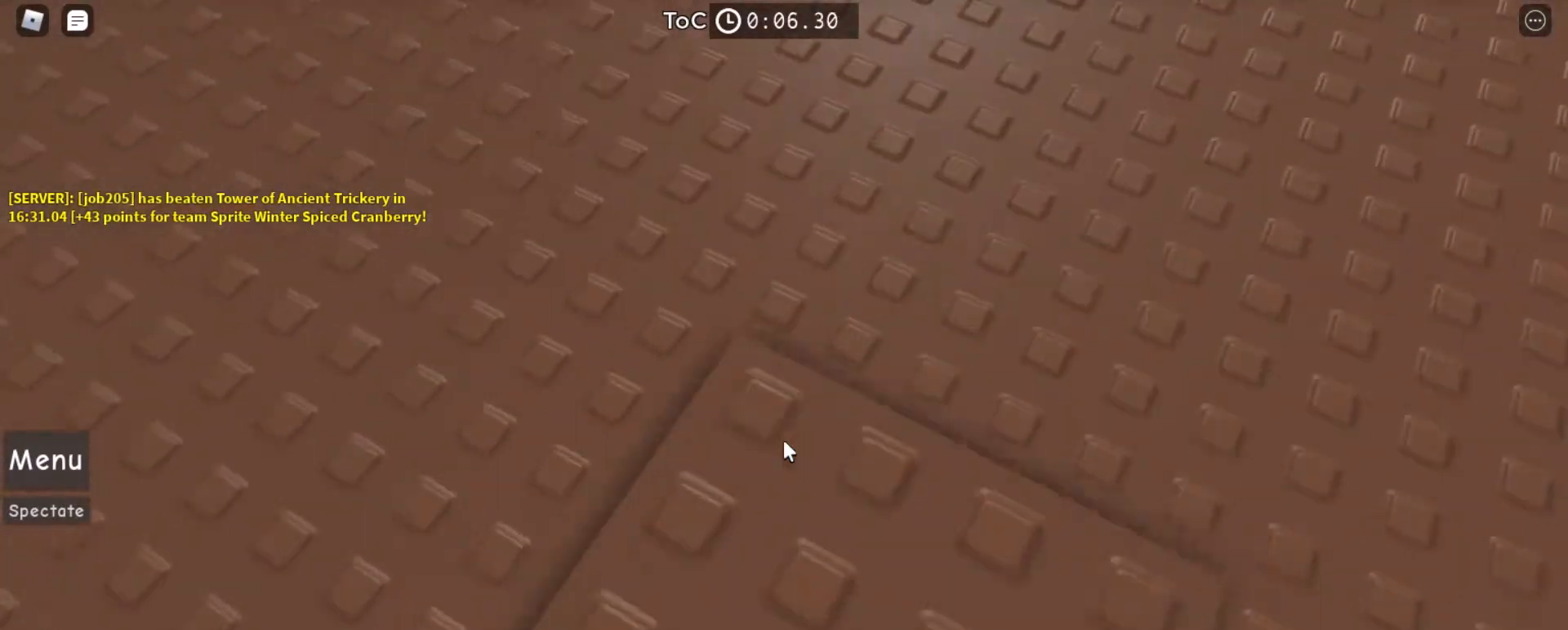
{"keys": [], "mouse": ["right"], "events": [[167, "w", "down"], [267, "w", "up"]]}
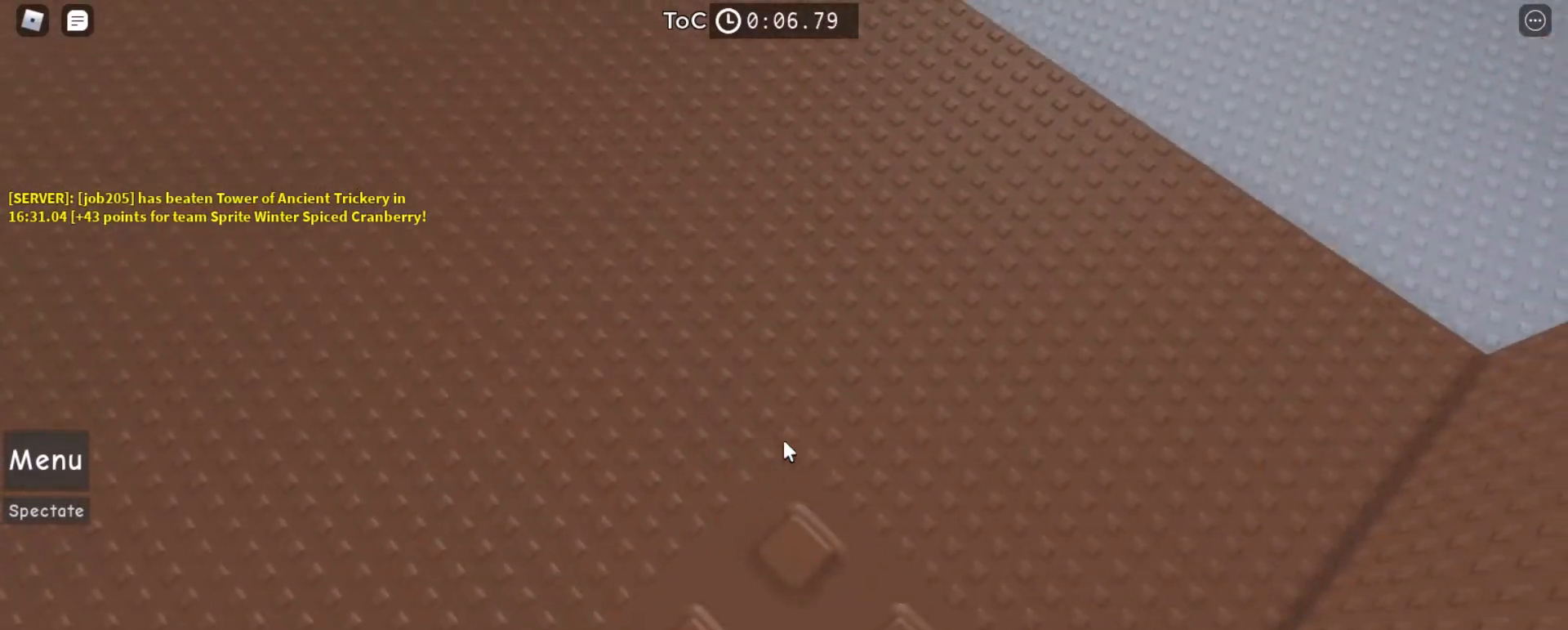
{"keys": [], "mouse": ["right"], "events": [[167, "w", "down"], [200, "w", "up"]]}
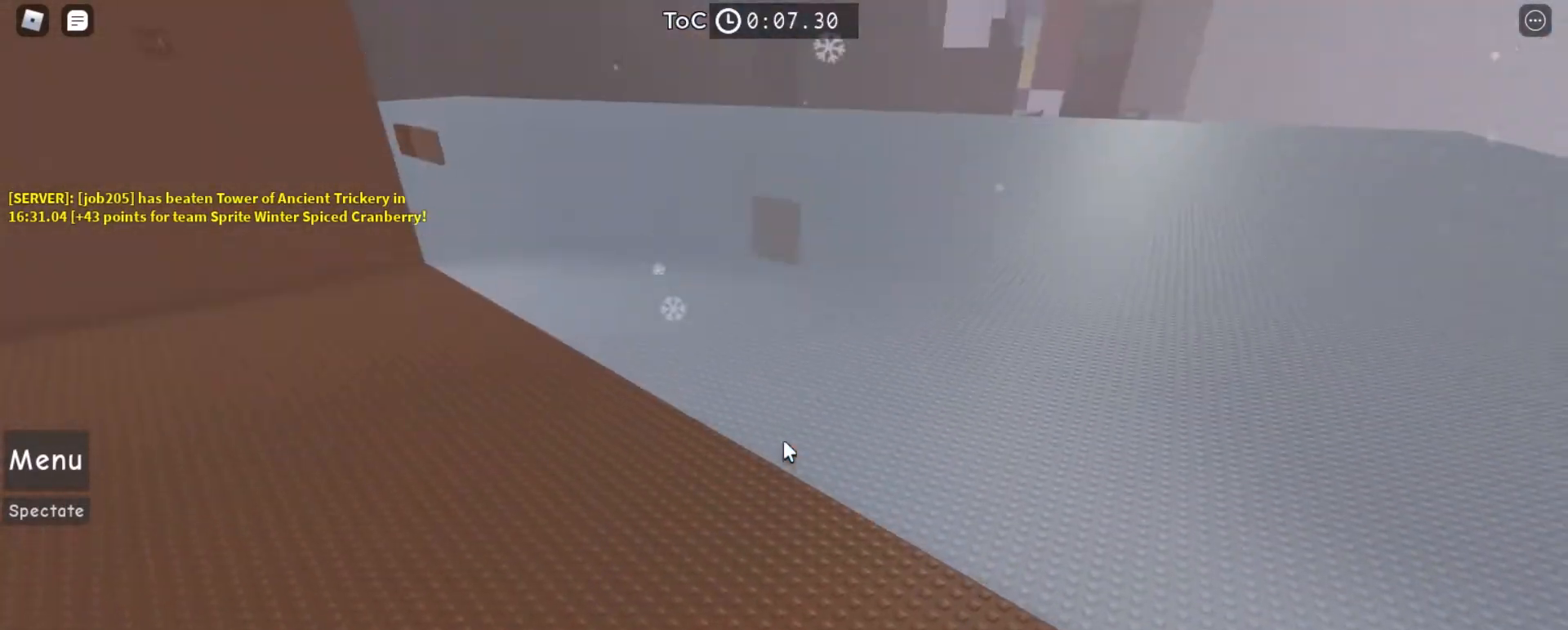
{"keys": ["w"], "mouse": ["right"], "events": [[167, "w", "down"], [300, "space", "down"], [433, "space", "up"]]}
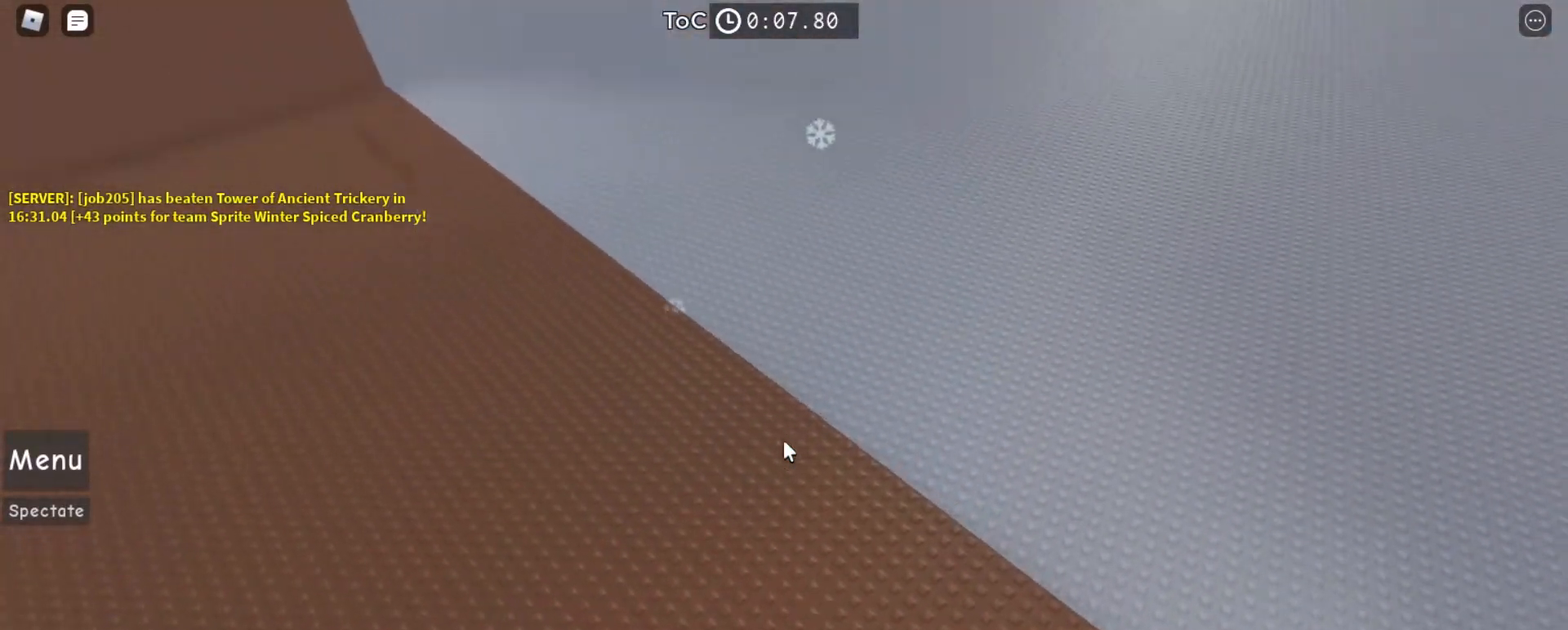
{"keys": ["space", "w"], "mouse": ["right"], "events": [[433, "space", "down"]]}
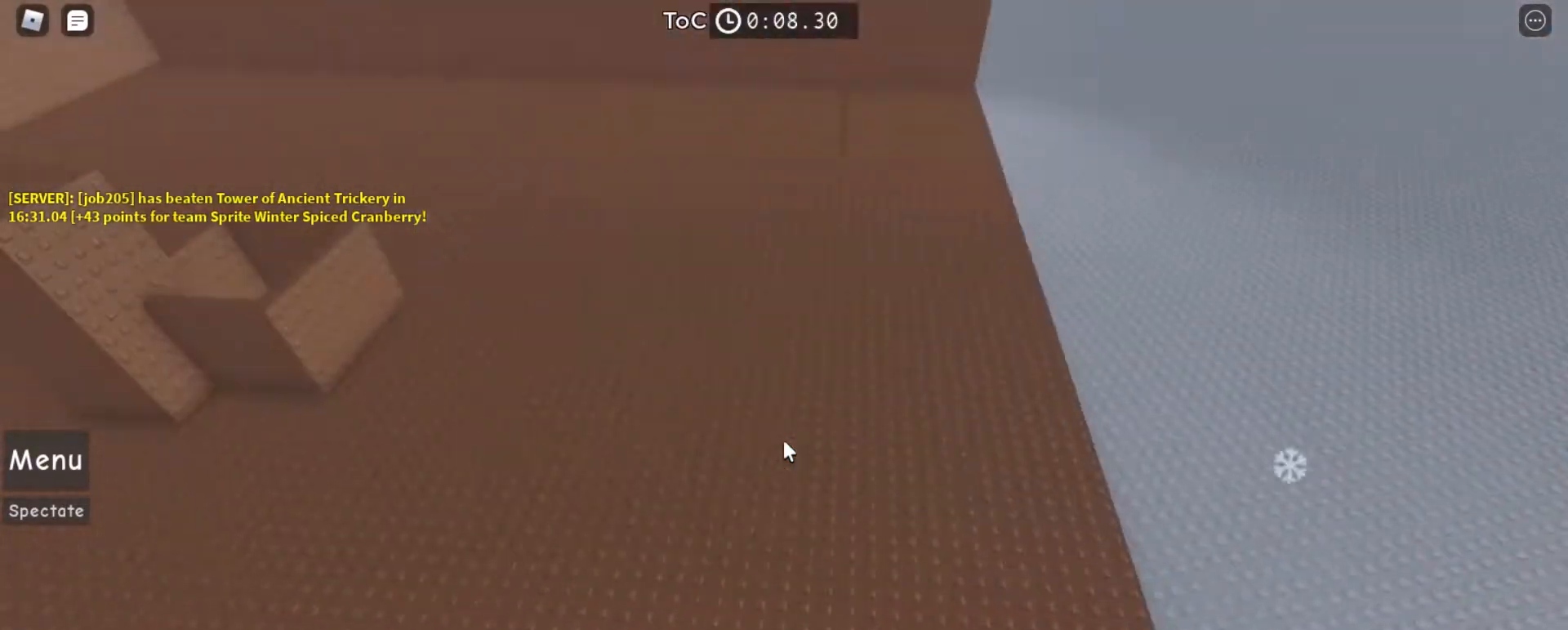
{"keys": ["w"], "mouse": ["right"], "events": [[100, "space", "up"]]}
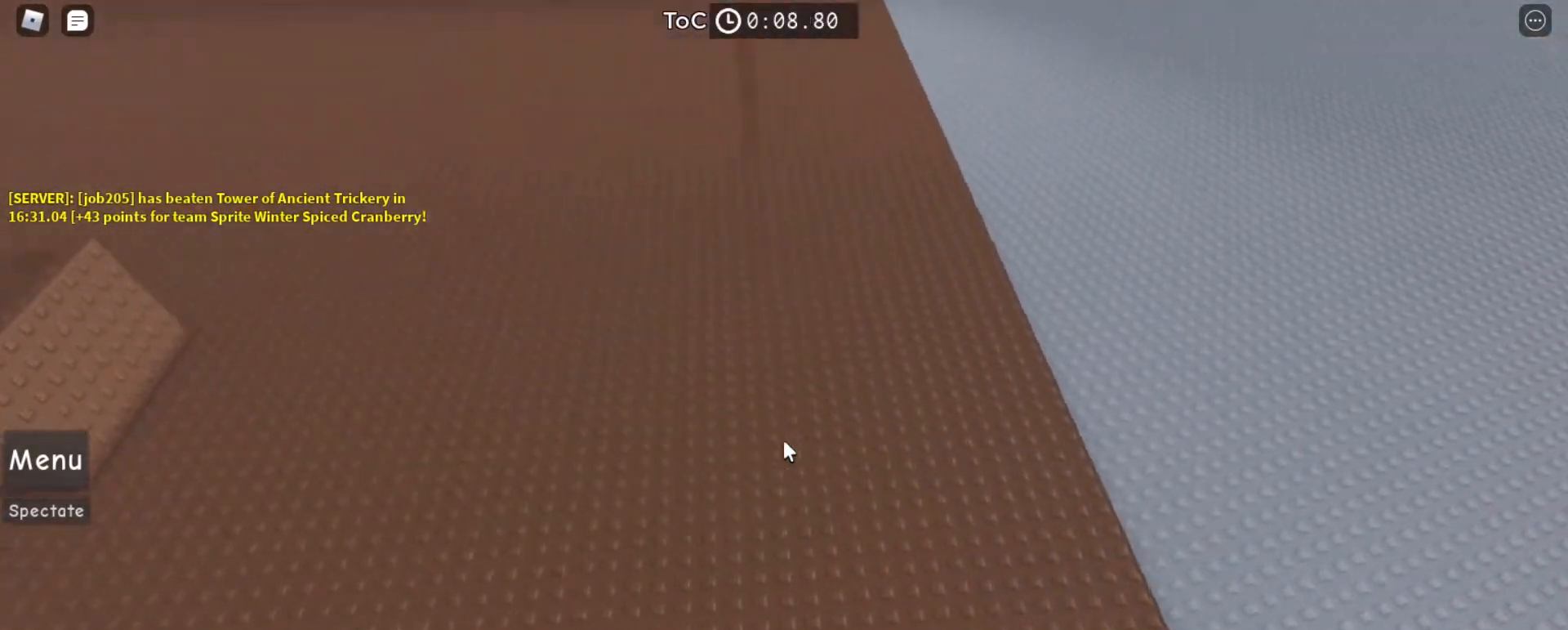
{"keys": ["space", "w"], "mouse": ["right"], "events": [[67, "space", "down"], [200, "space", "up"], [467, "space", "down"]]}
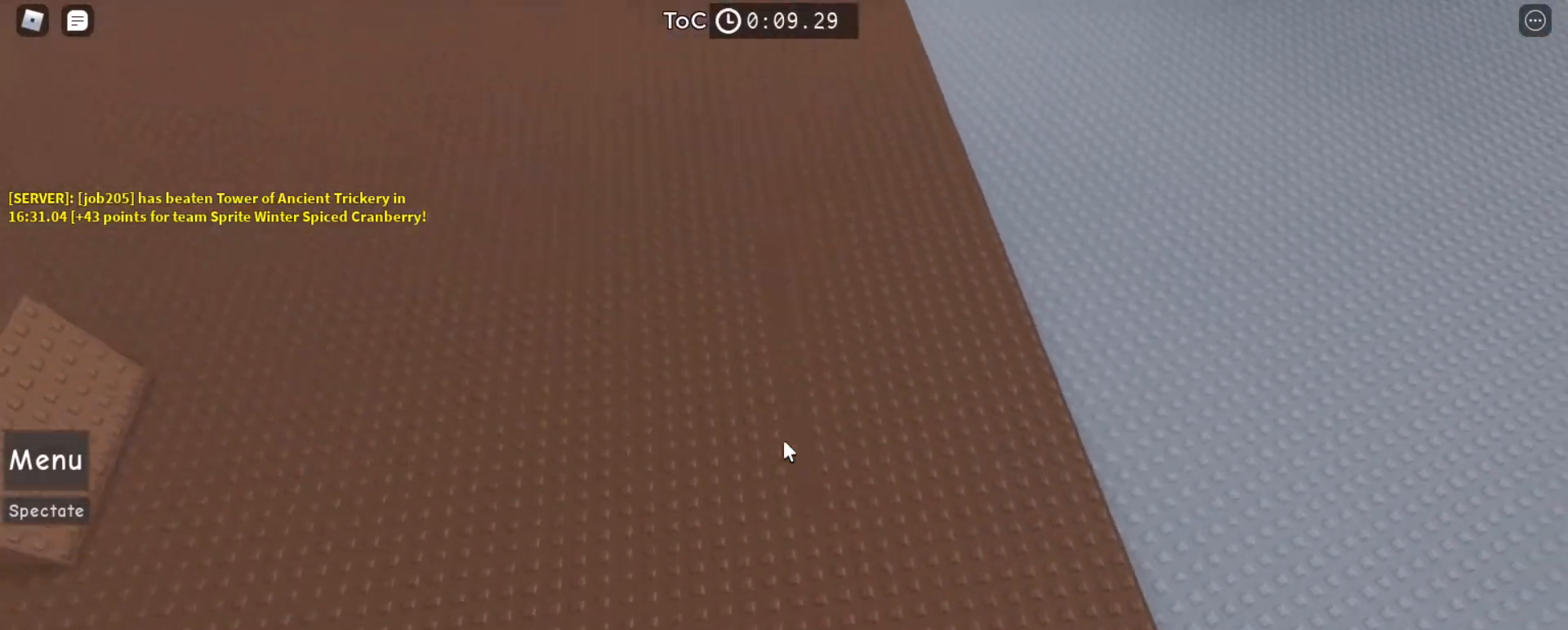
{"keys": [], "mouse": ["right"], "events": [[133, "space", "up"], [200, "w", "up"], [467, "w", "down"], [500, "w", "up"]]}
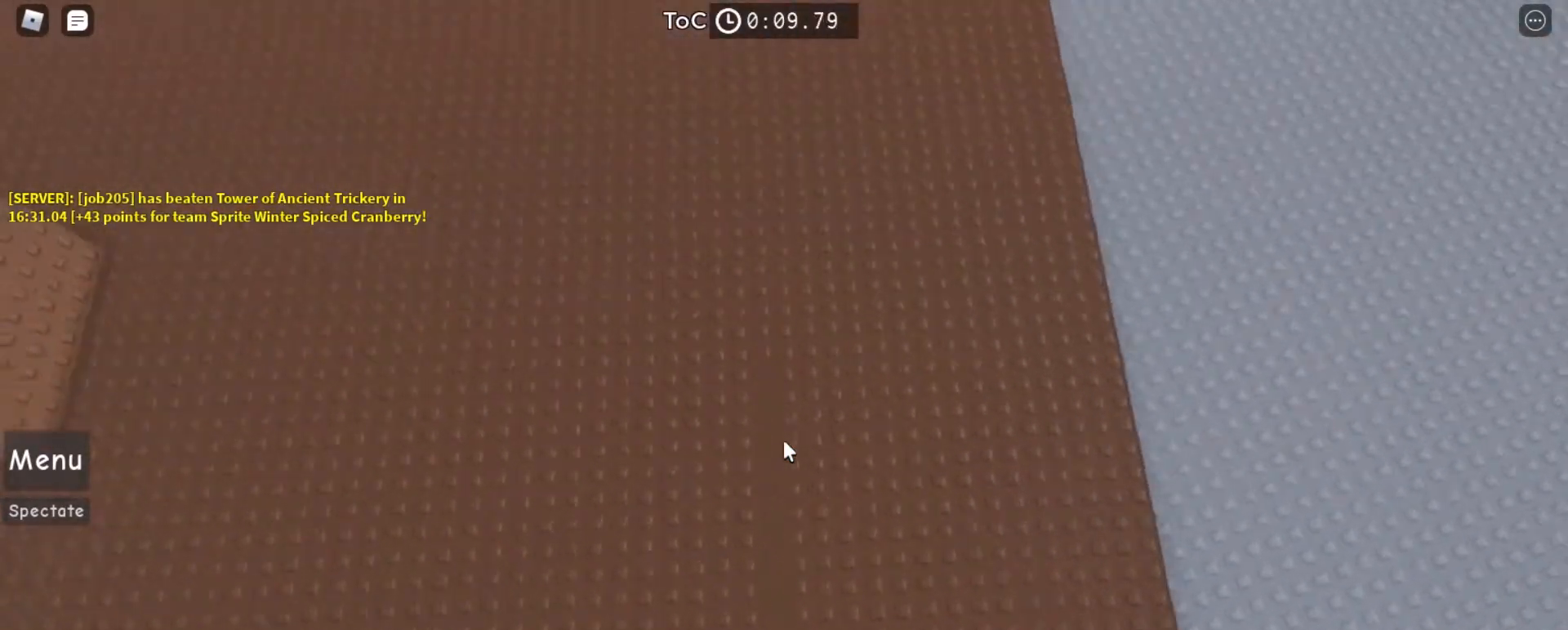
{"keys": [], "mouse": ["right"], "events": [[400, "w", "down"], [467, "w", "up"]]}
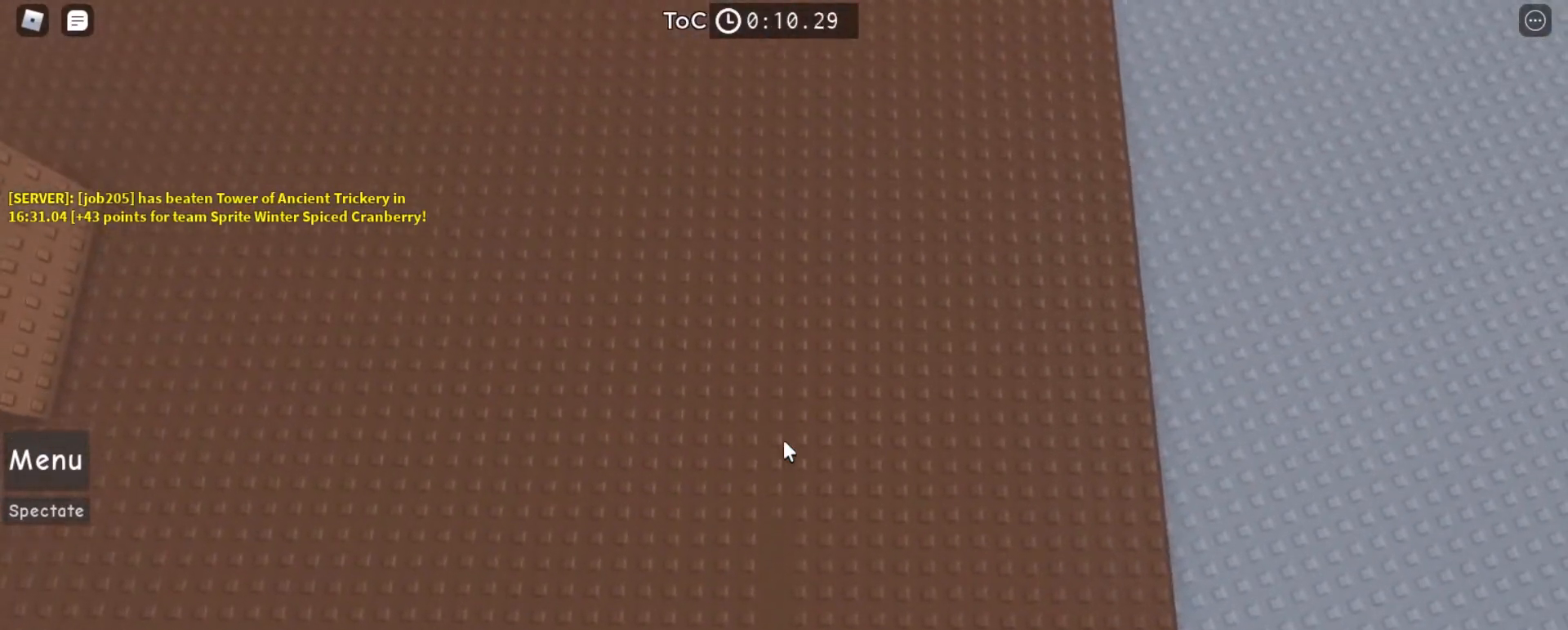
{"keys": [], "mouse": [], "events": [[333, "mouse_right", "up"]]}
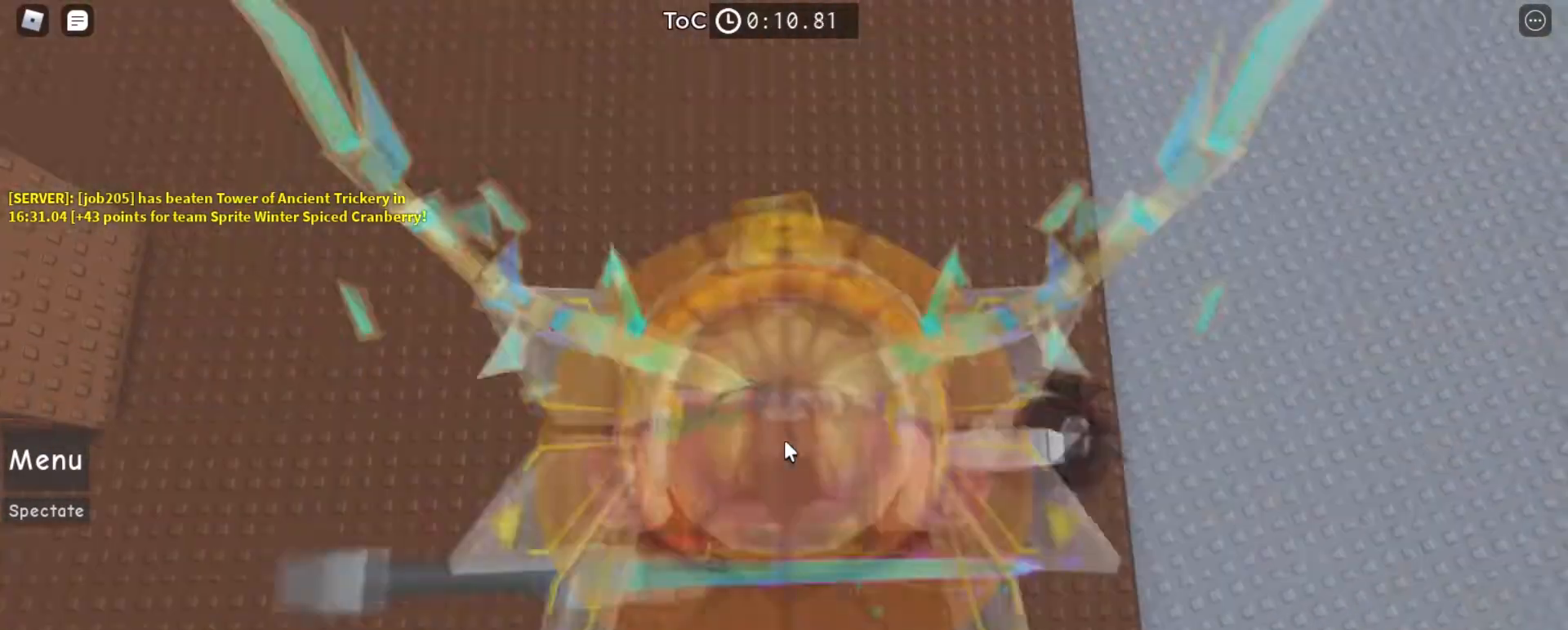
{"keys": [], "mouse": ["right"], "events": [[300, "mouse_right", "down"]]}
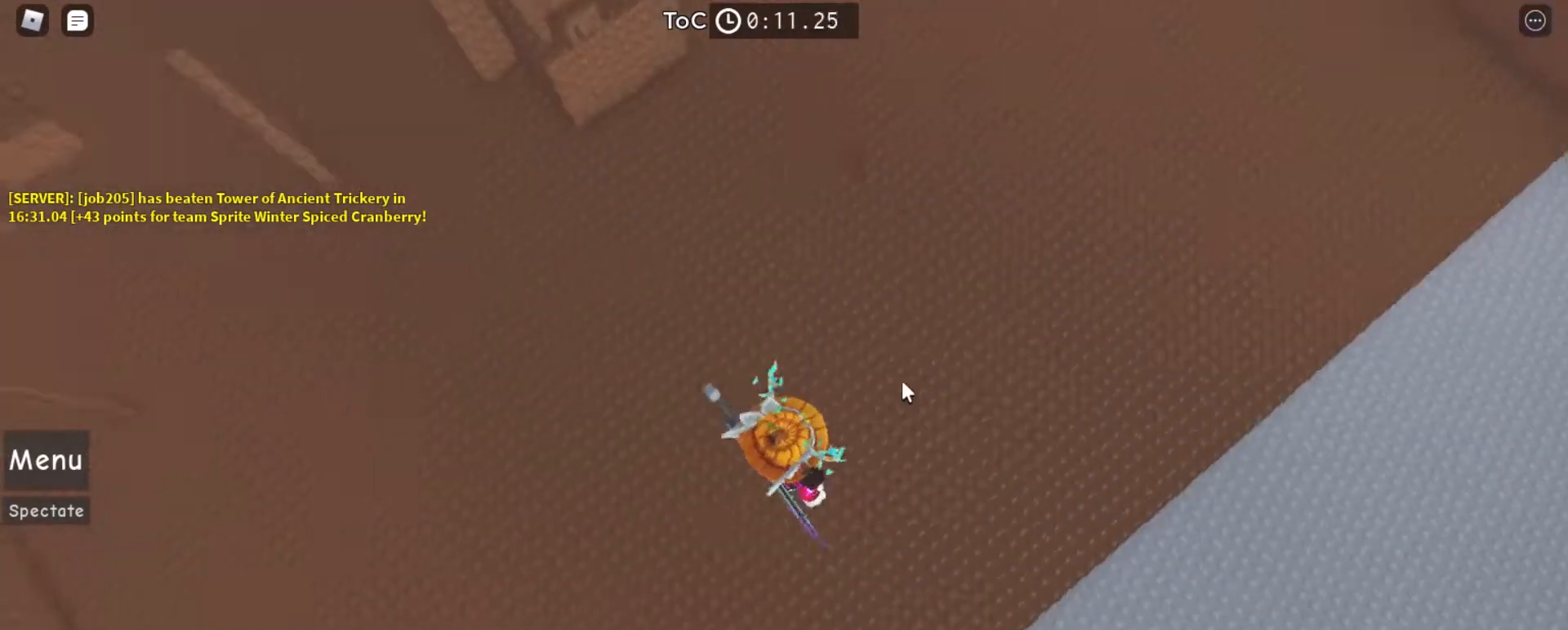
{"keys": ["w"], "mouse": ["right"], "events": [[67, "w", "down"], [167, "space", "down"], [300, "space", "up"]]}
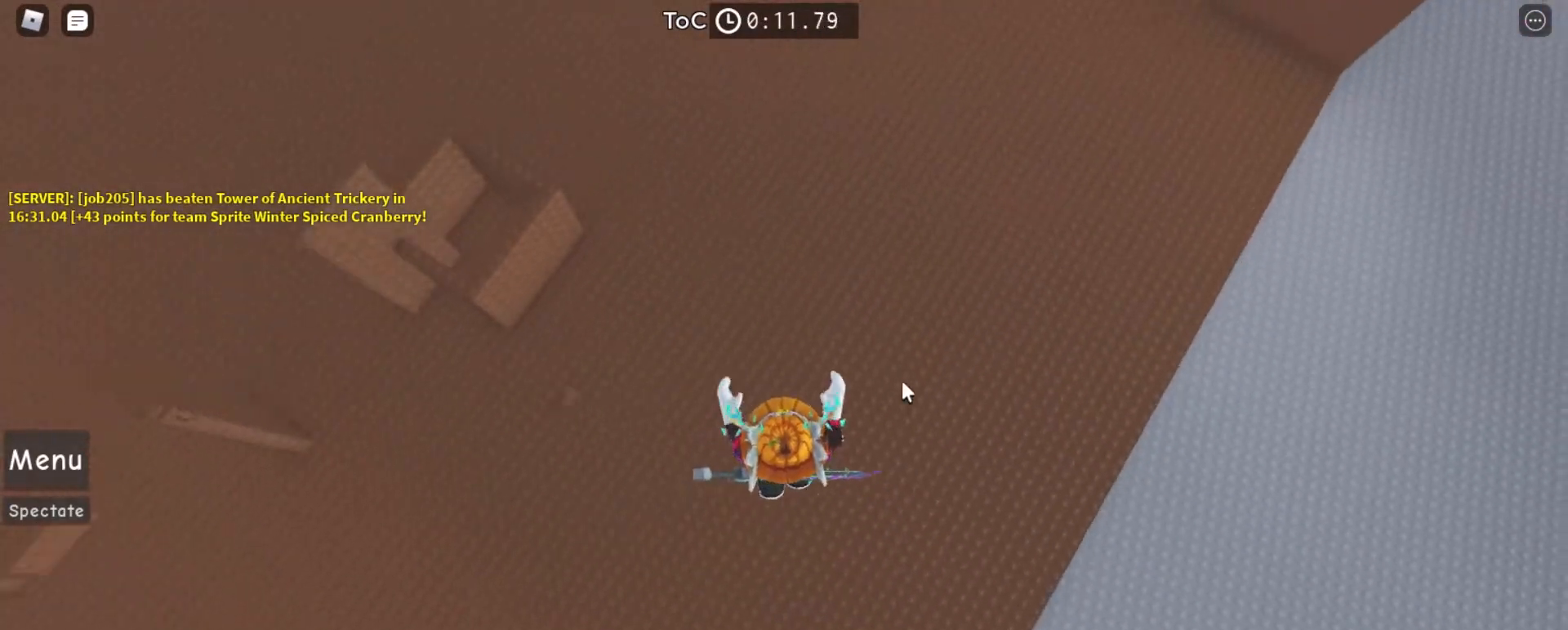
{"keys": [], "mouse": ["right"], "events": [[133, "w", "up"]]}
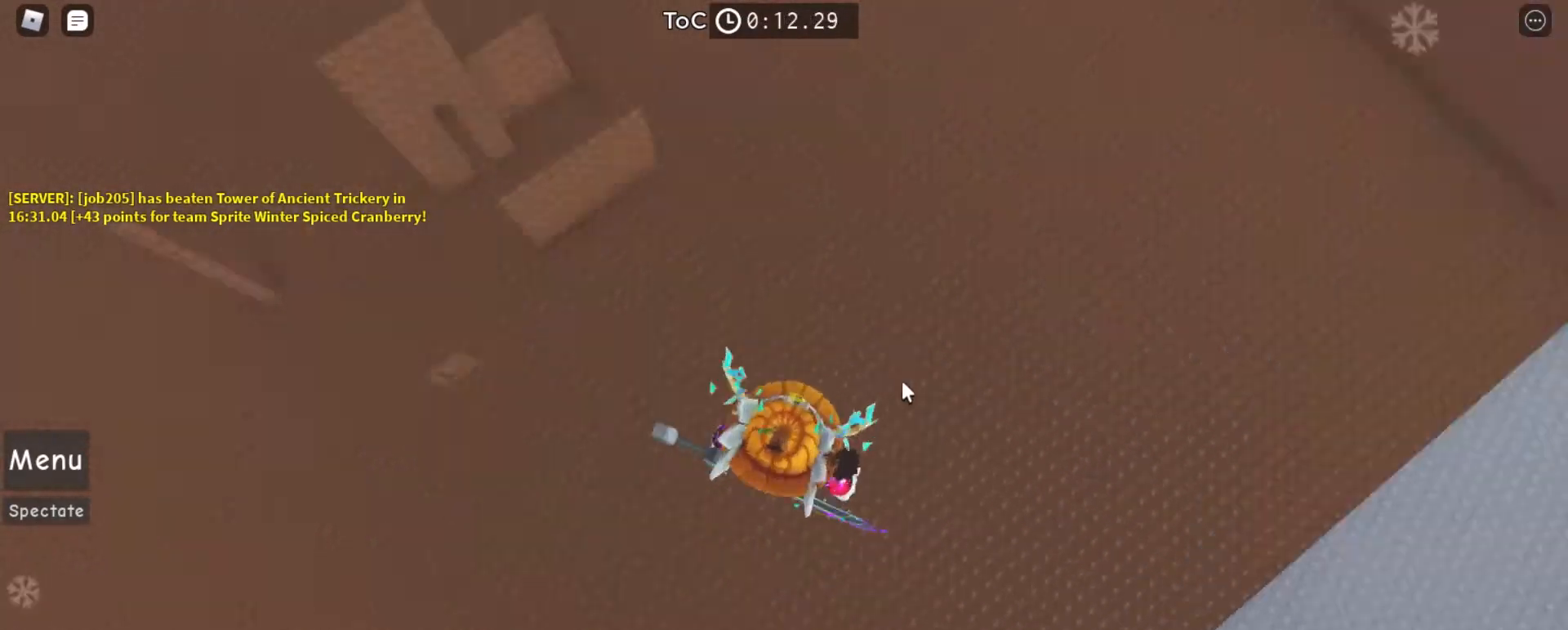
{"keys": ["w"], "mouse": ["right"], "events": [[267, "w", "down"], [333, "space", "down"], [467, "space", "up"]]}
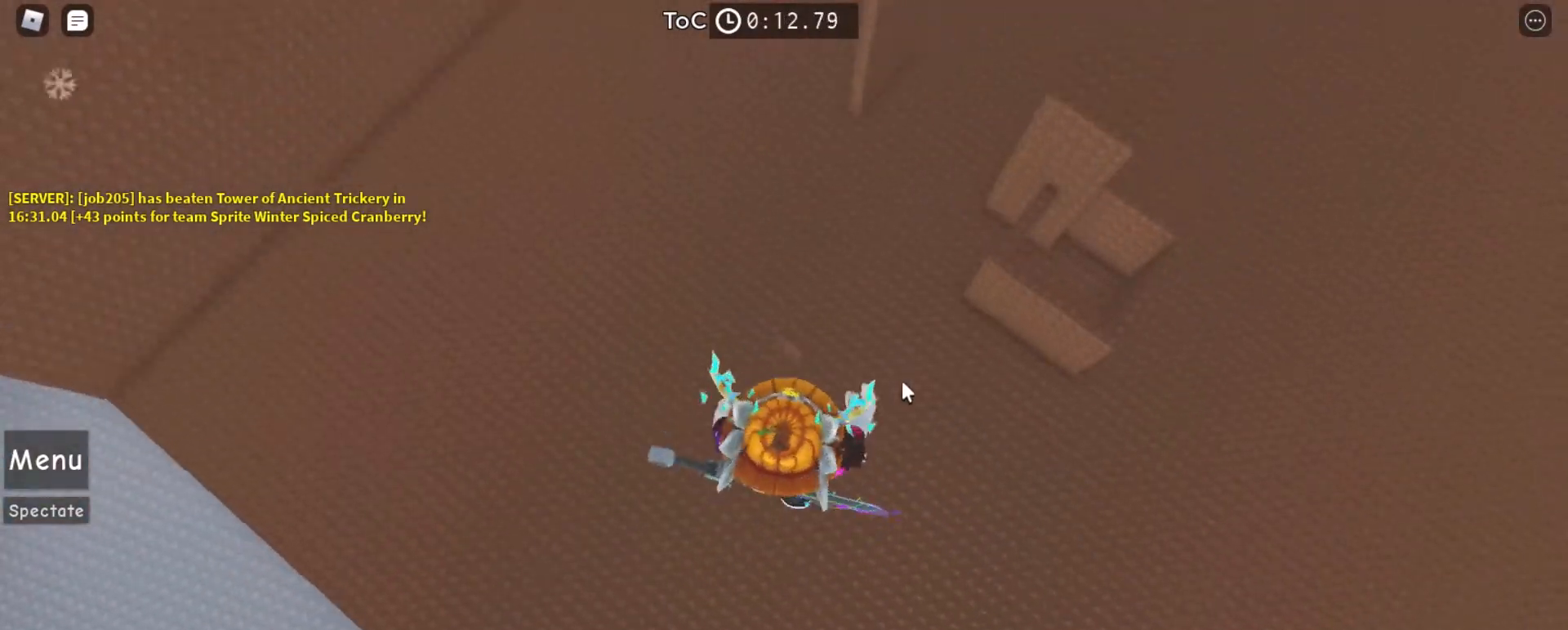
{"keys": [], "mouse": ["right"], "events": [[200, "w", "up"]]}